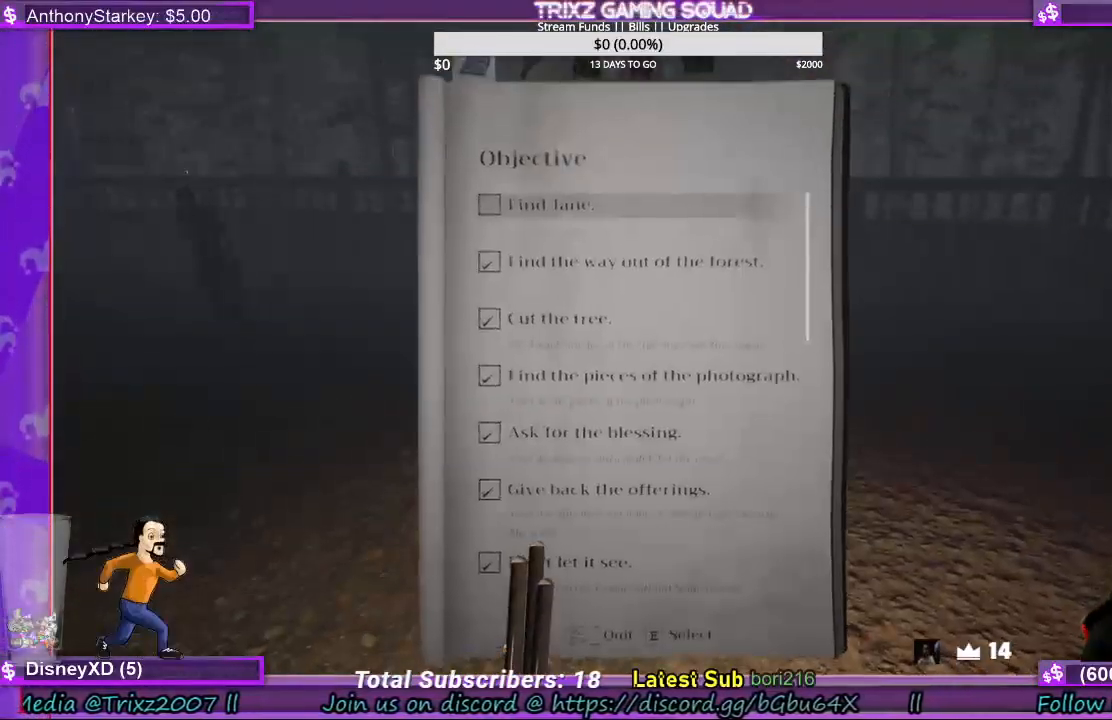
Gameplay with keyboard and mouse; each line is a JSON object with the keys and mouse buttons held at the frame after it. "events" lists presses ("down") and releases ("up") of "a", "ctrl", "d", "e", "f", "q", "r", "s", "shift", "space", "tab", "w", "mouse_left", "mouse_wheel", "mouse_right", "mouse_mb4" and "mouse_mb5" between this image and that frame as [ms after this image, input, new state], when the widget could be followed in between. "mouse_left", "mouse_wheel", "mouse_right", "mouse_mb4", "mouse_mb5" = the "left", "wheel", "right", "mb4", "mb5" buttons of the "mouse" list. No other keys are recorded. "wheel" means that the mouse wheel is clicked or scrolled. Mouse movement is not recorded.
{"keys": ["w"], "mouse": [], "events": [[67, "tab", "up"]]}
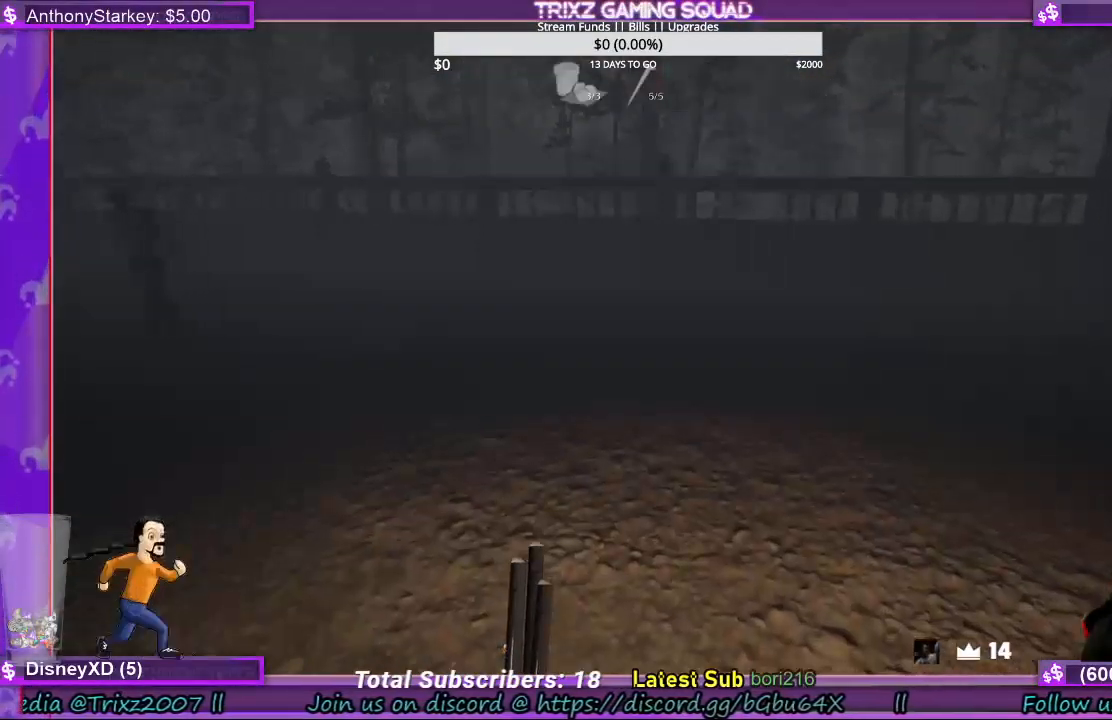
{"keys": ["w"], "mouse": [], "events": [[267, "mouse_left", "down"], [400, "mouse_left", "up"]]}
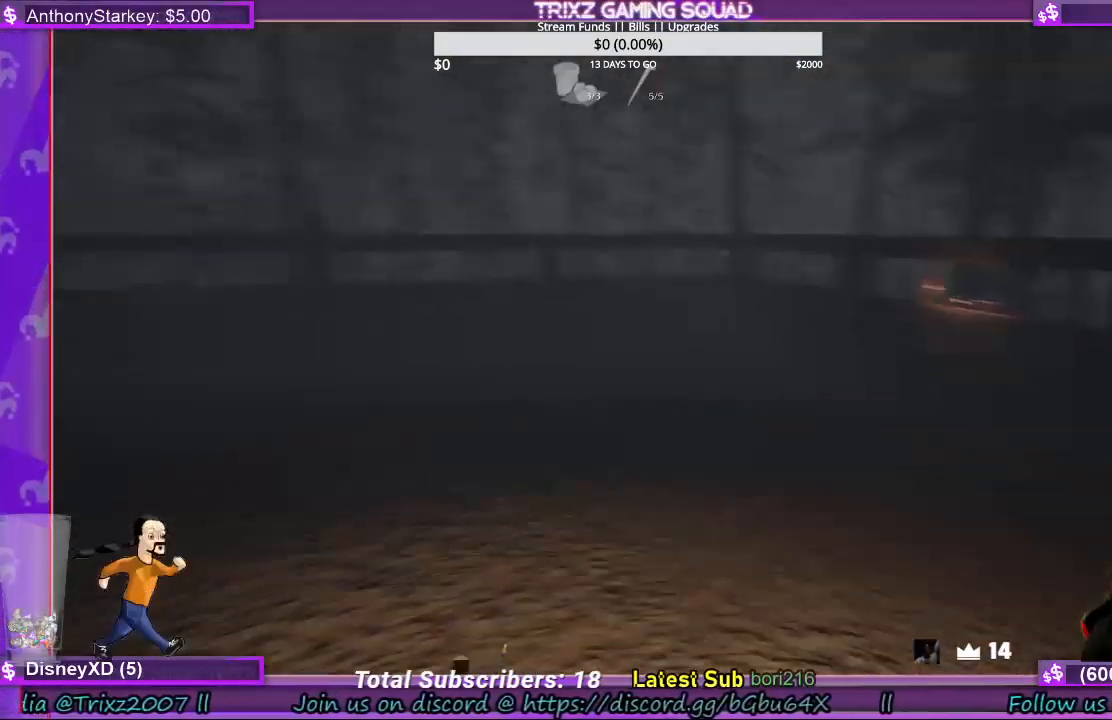
{"keys": ["w"], "mouse": [], "events": []}
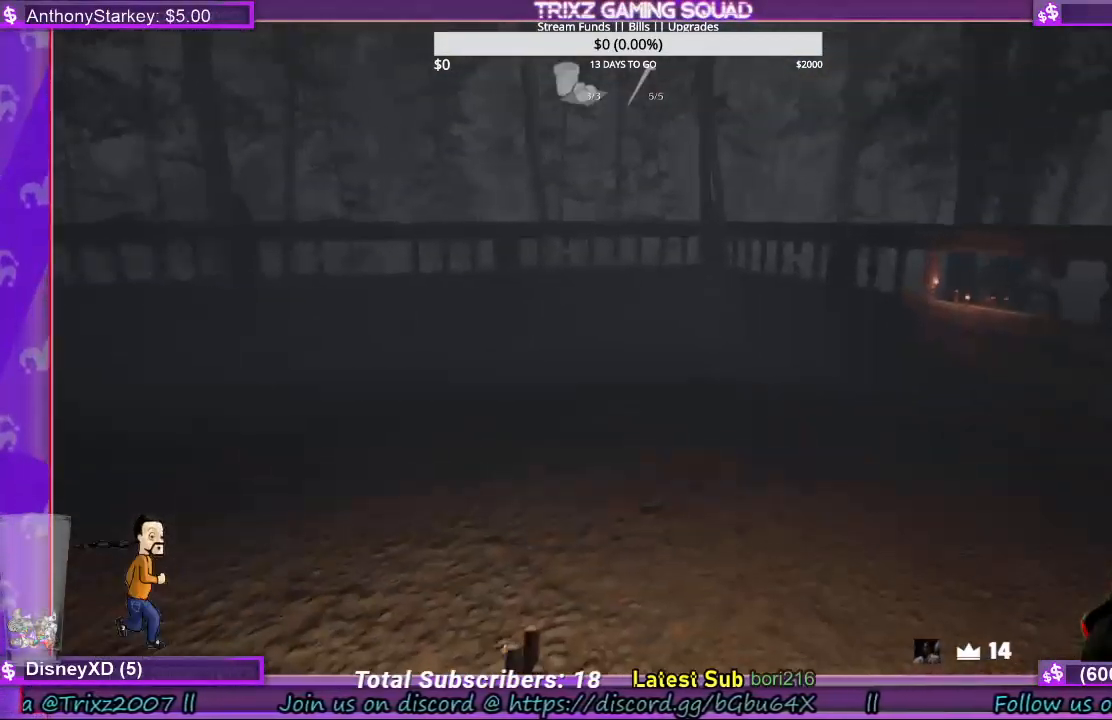
{"keys": ["w"], "mouse": [], "events": [[133, "mouse_wheel", "down"], [167, "mouse_wheel", "up"]]}
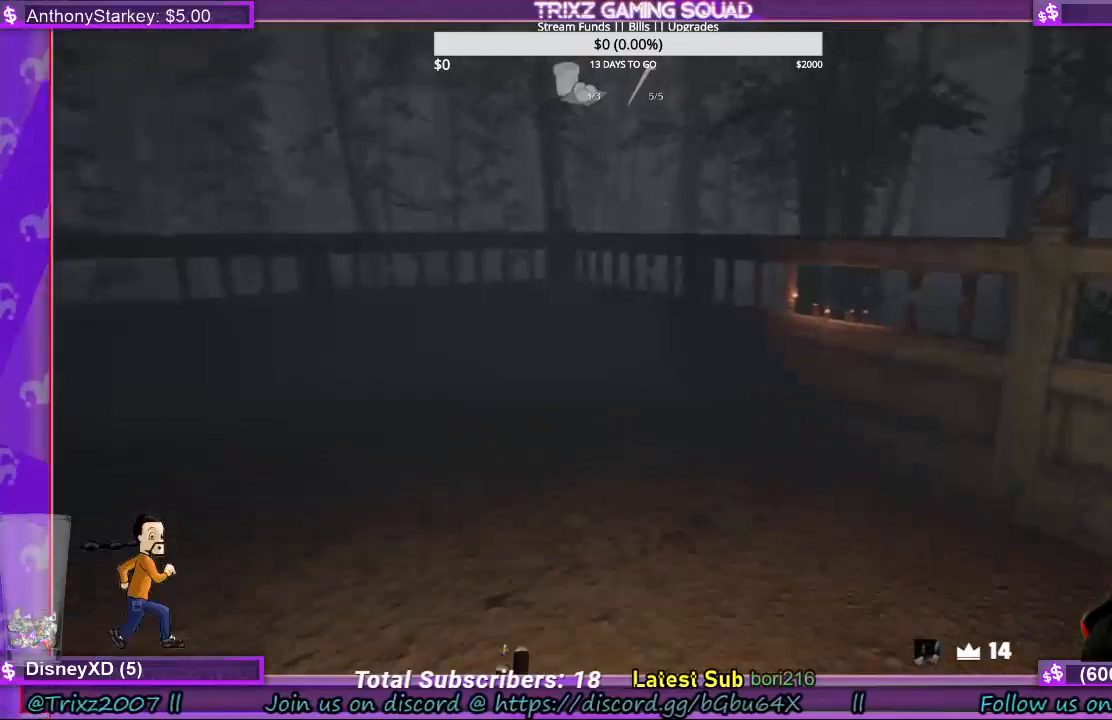
{"keys": ["w"], "mouse": [], "events": []}
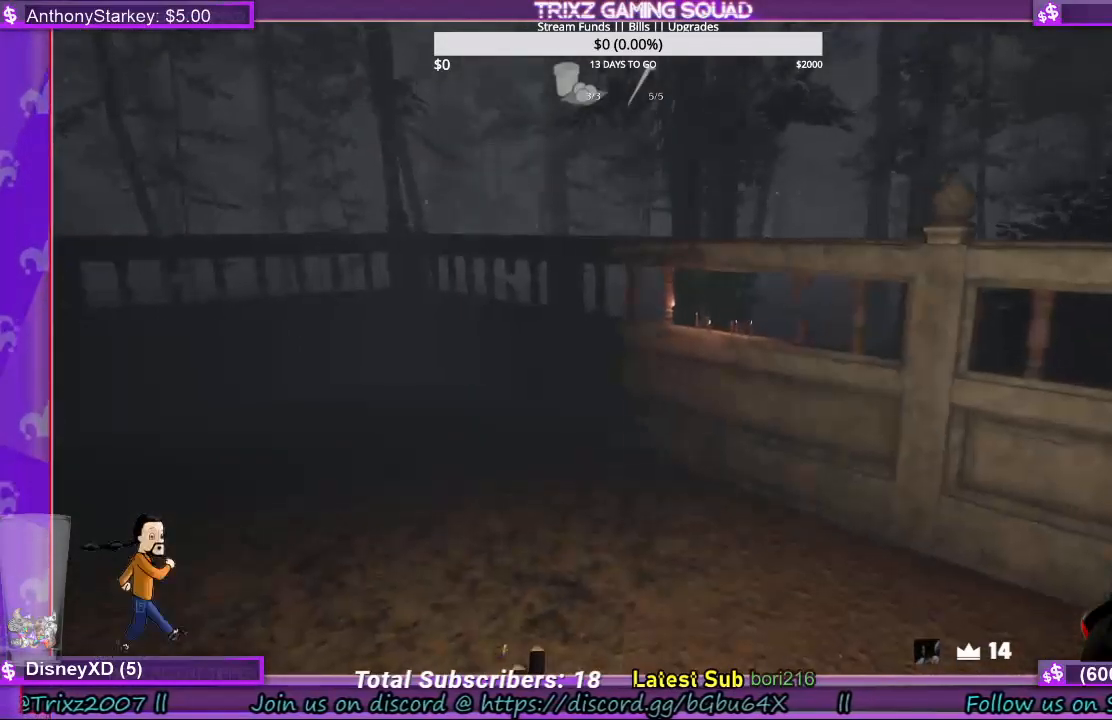
{"keys": ["w"], "mouse": [], "events": []}
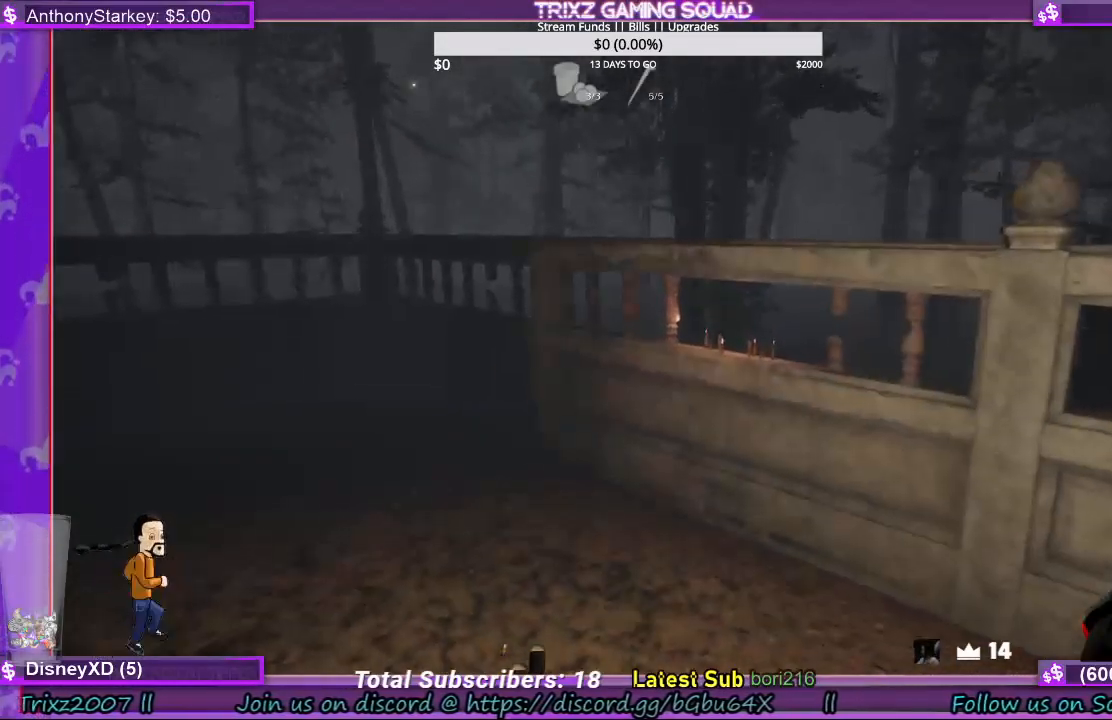
{"keys": ["w"], "mouse": [], "events": []}
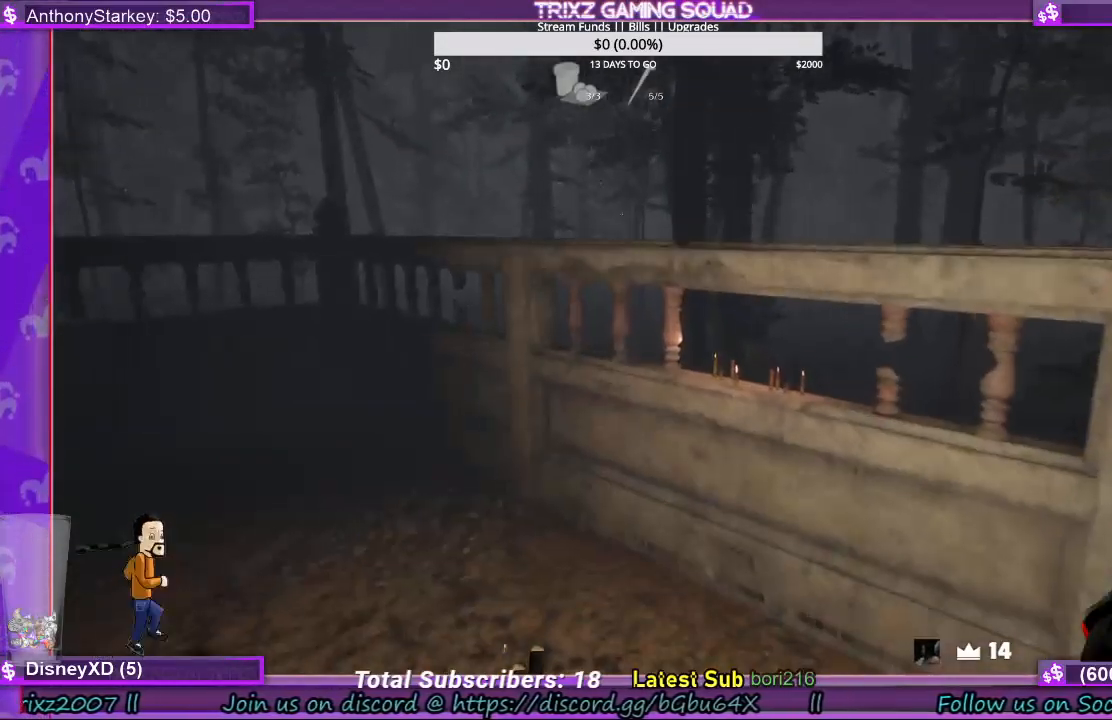
{"keys": ["w"], "mouse": [], "events": []}
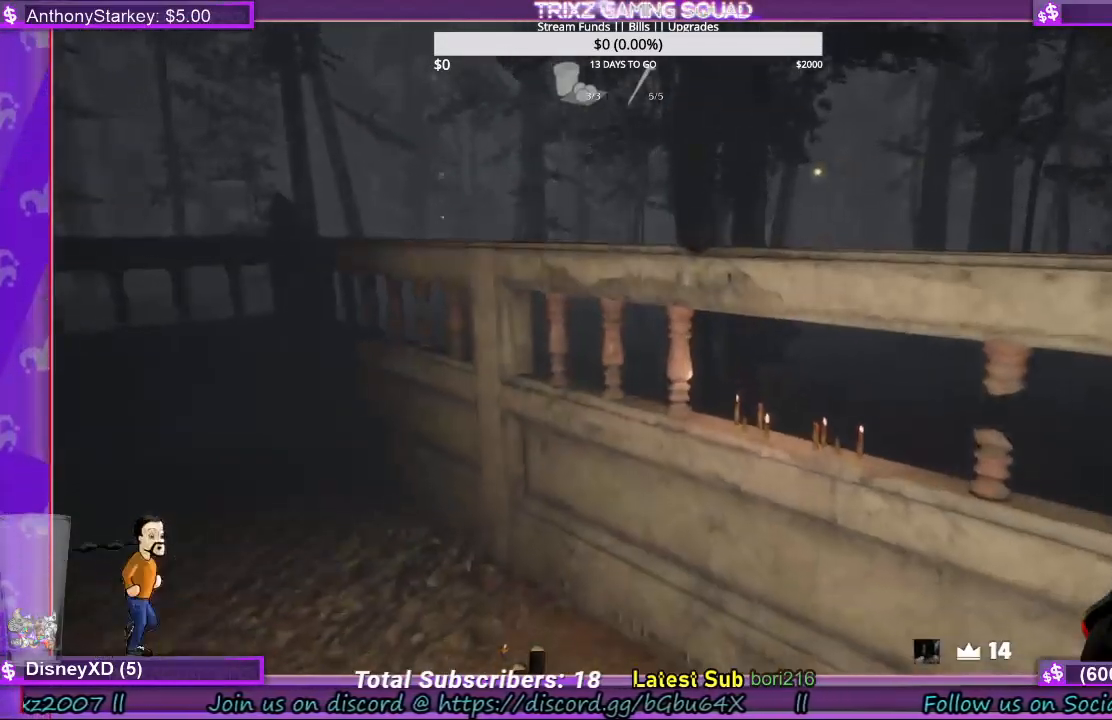
{"keys": ["w"], "mouse": [], "events": []}
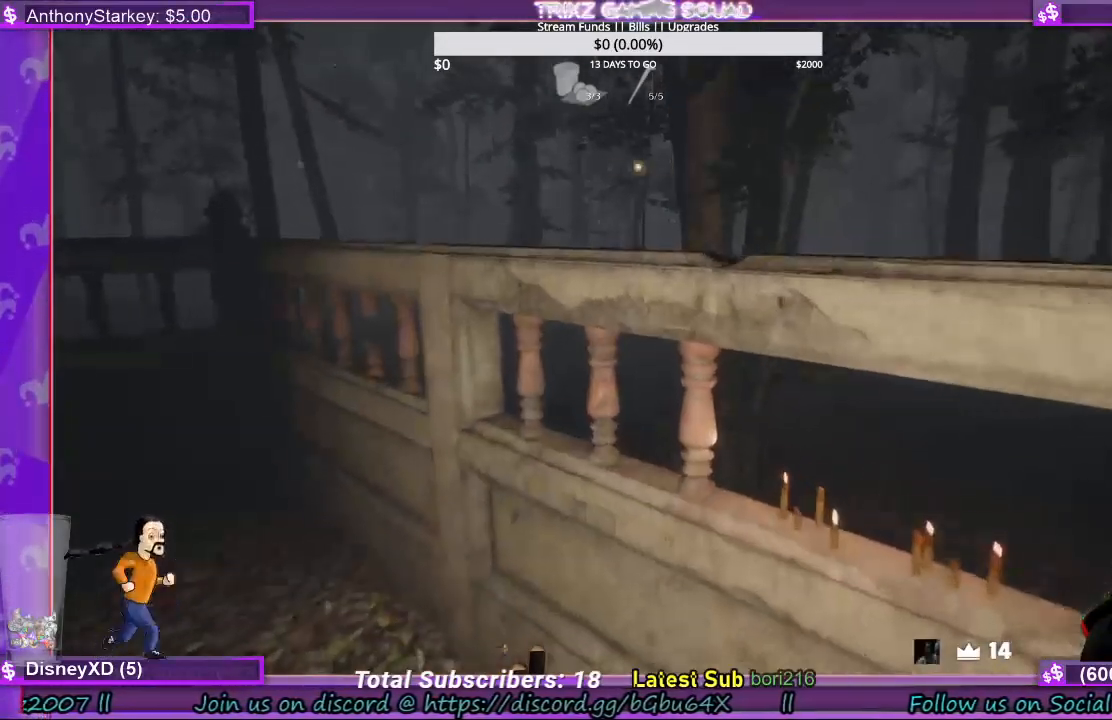
{"keys": ["w"], "mouse": [], "events": []}
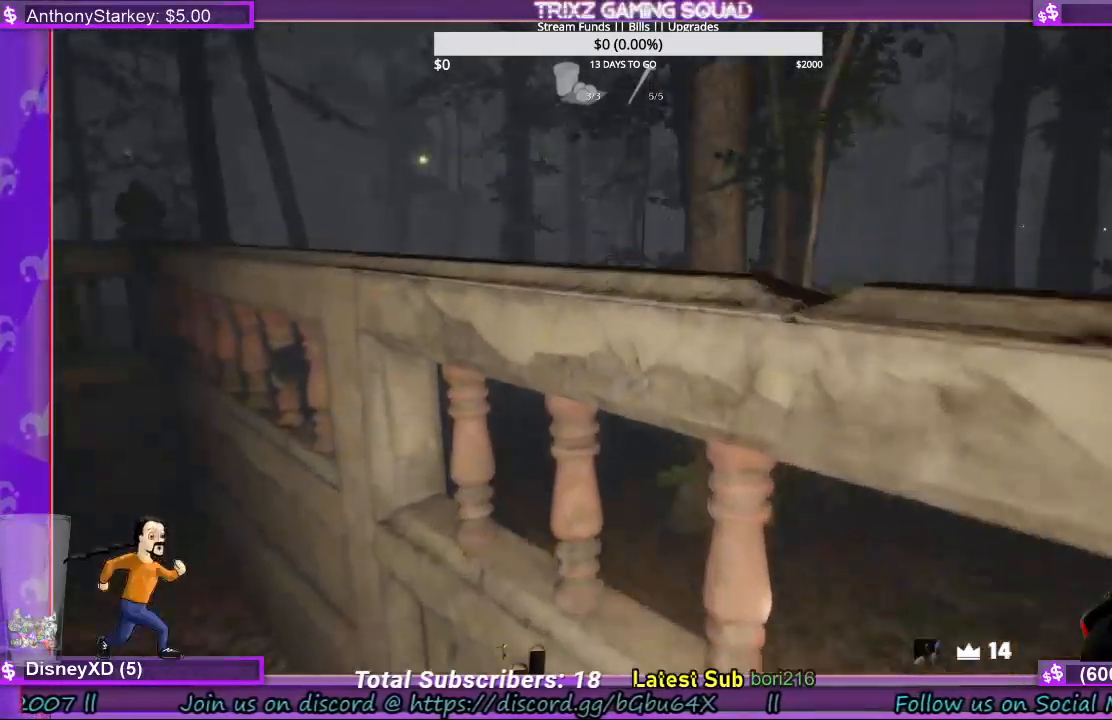
{"keys": ["w"], "mouse": [], "events": [[133, "e", "down"], [367, "e", "up"]]}
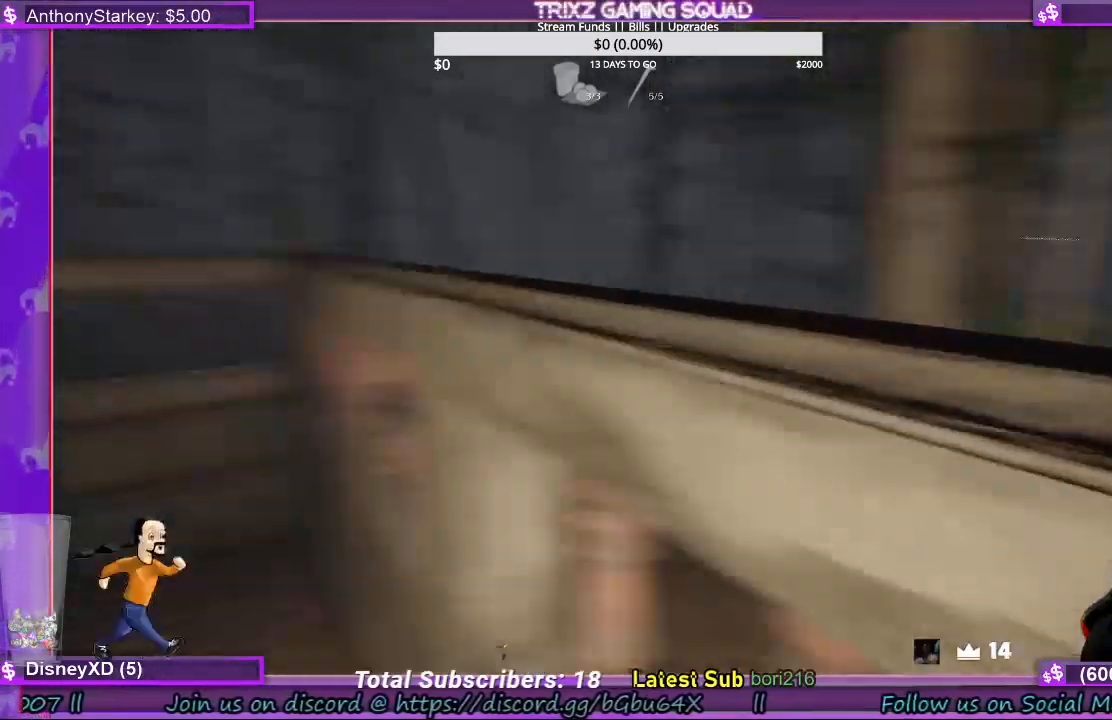
{"keys": ["w"], "mouse": [], "events": []}
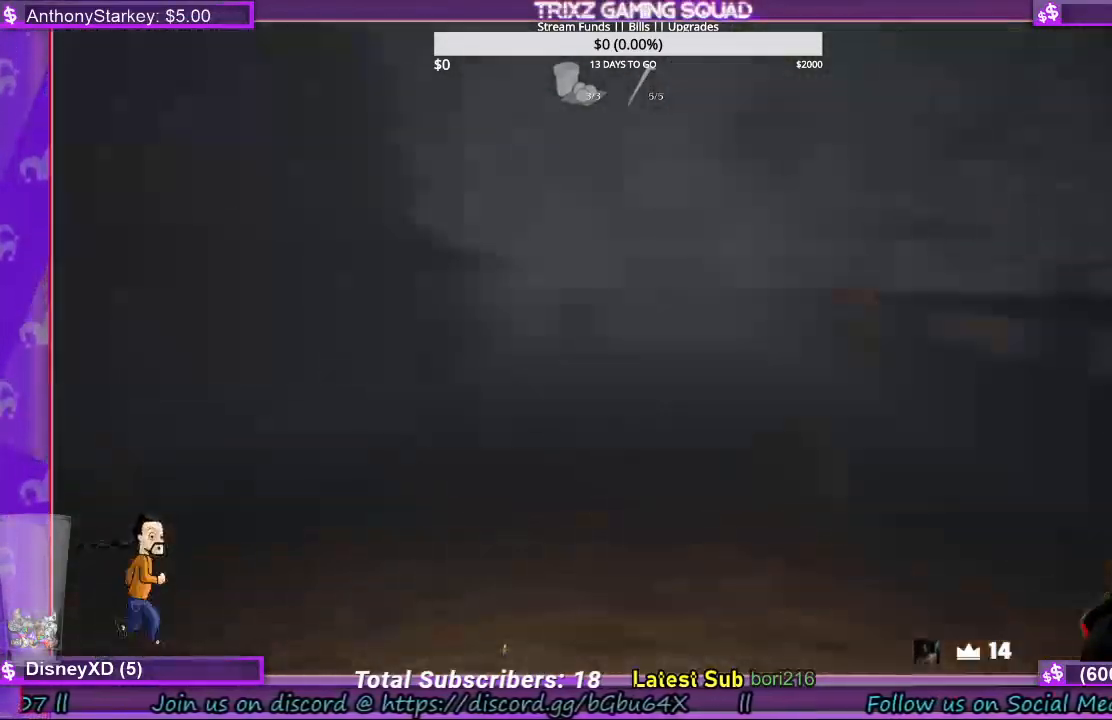
{"keys": ["w"], "mouse": [], "events": []}
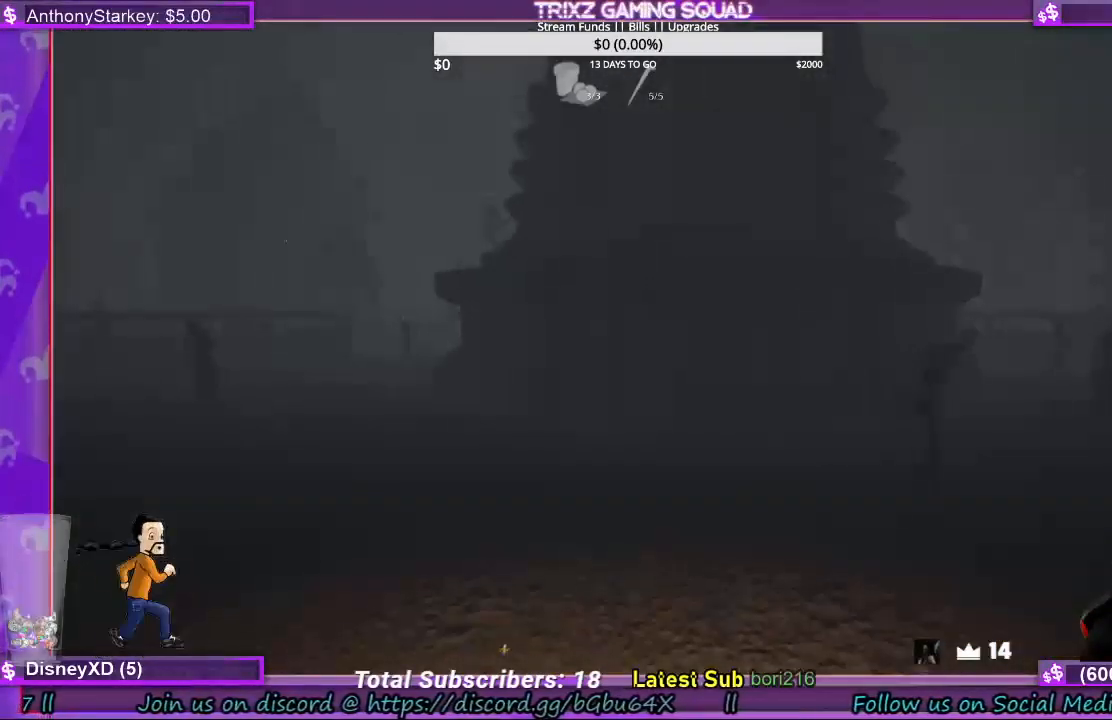
{"keys": ["w"], "mouse": [], "events": []}
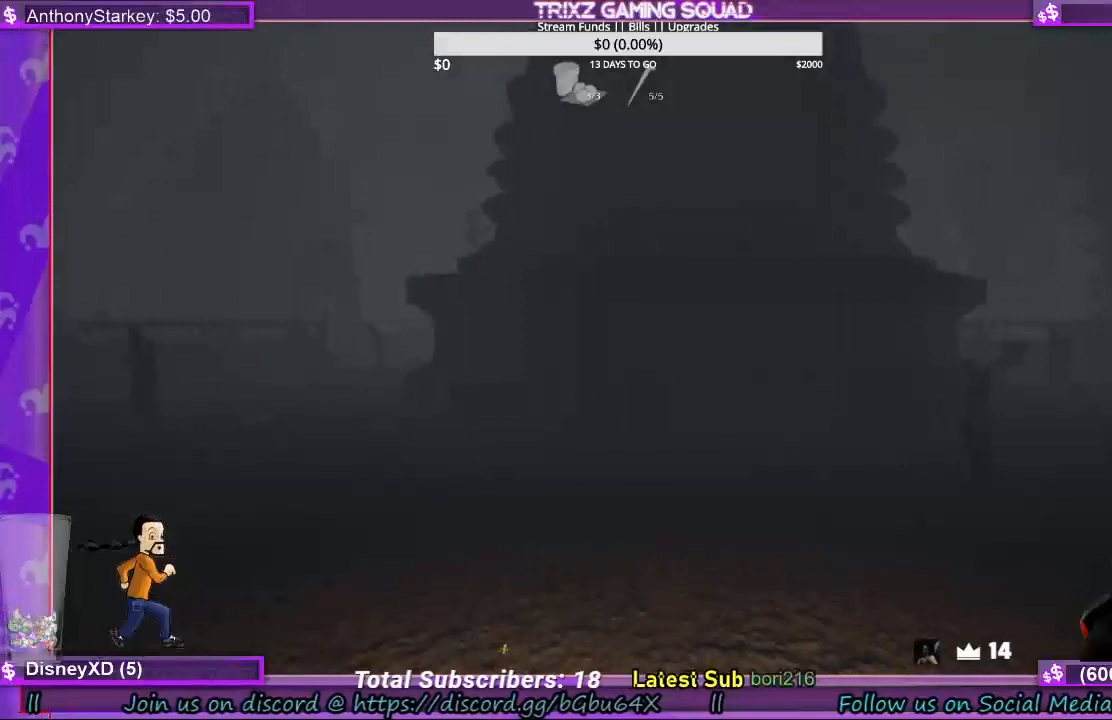
{"keys": ["w"], "mouse": [], "events": []}
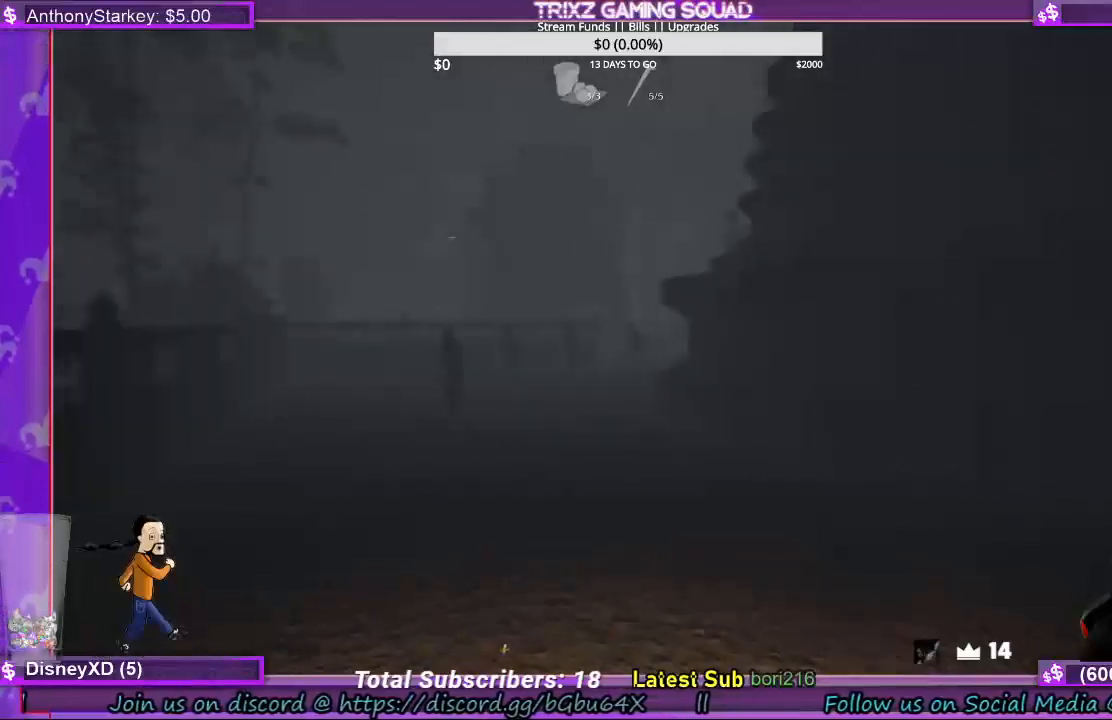
{"keys": ["w"], "mouse": [], "events": []}
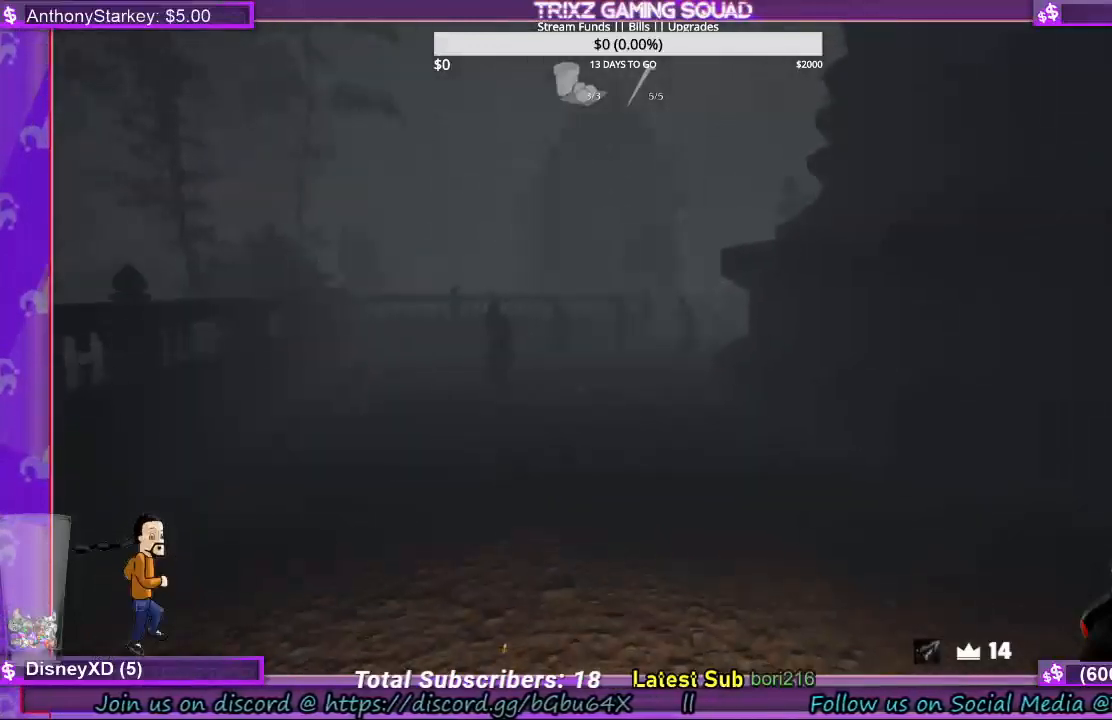
{"keys": ["w"], "mouse": [], "events": []}
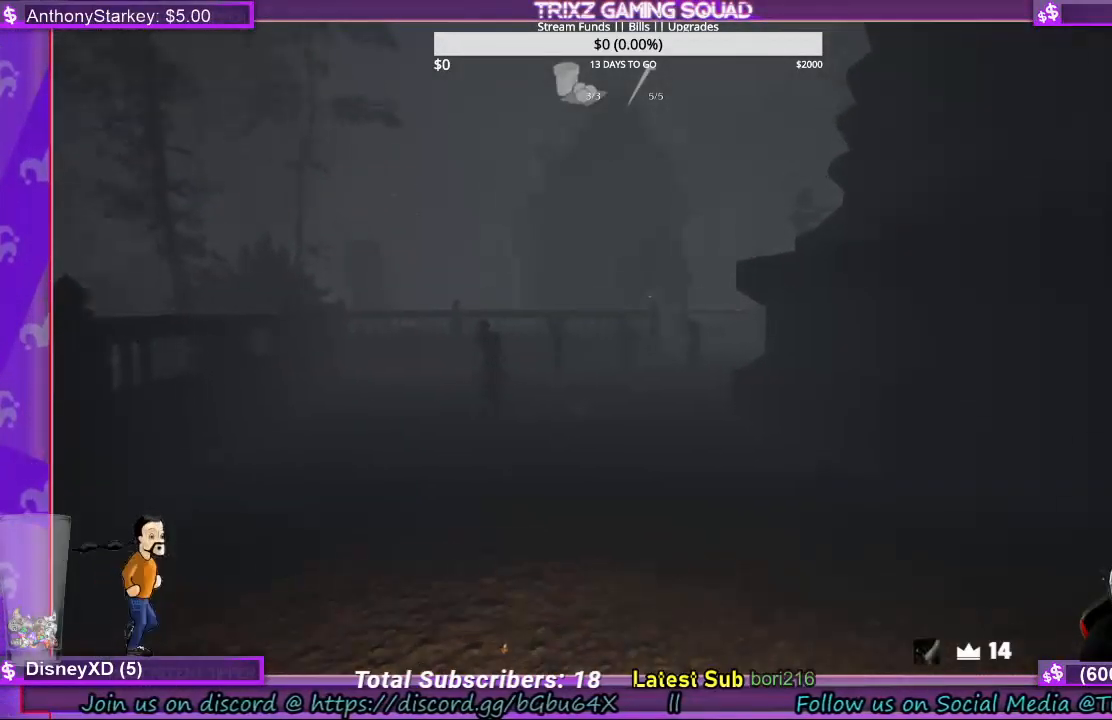
{"keys": ["w"], "mouse": [], "events": []}
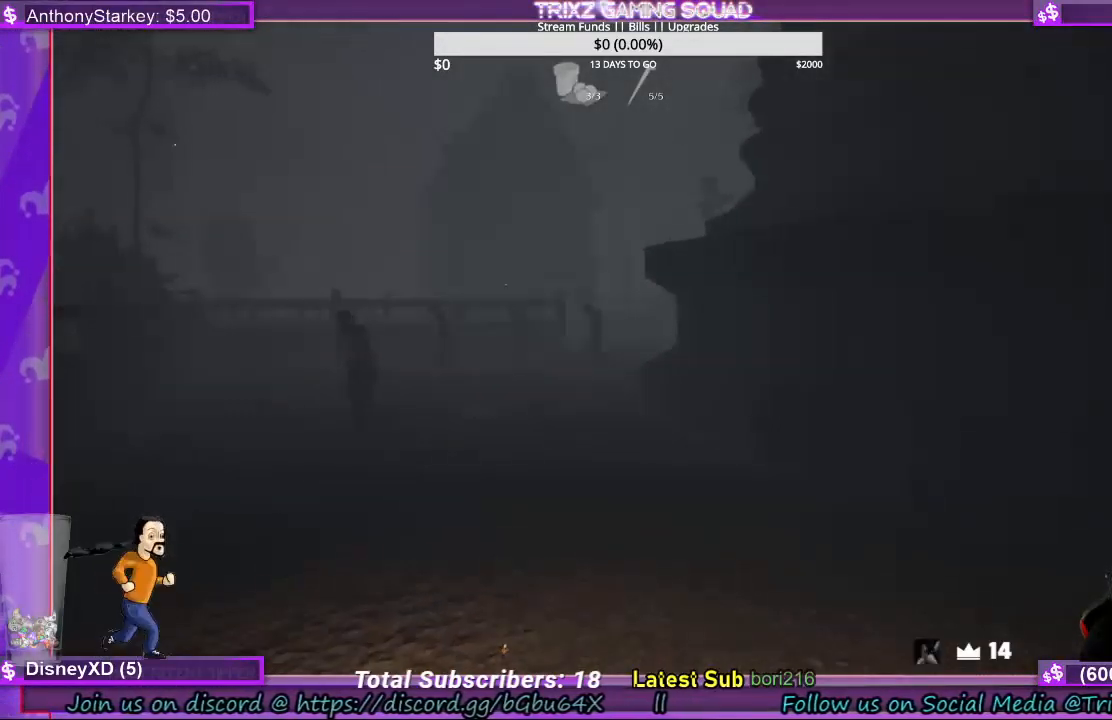
{"keys": ["w"], "mouse": [], "events": []}
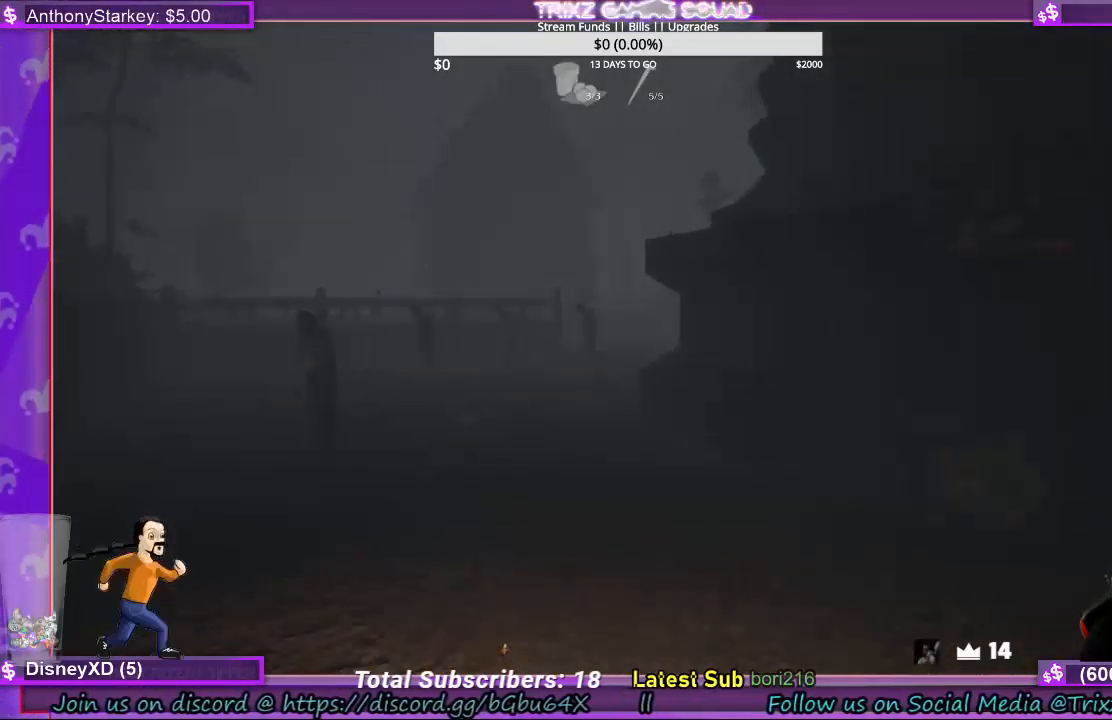
{"keys": ["w"], "mouse": [], "events": []}
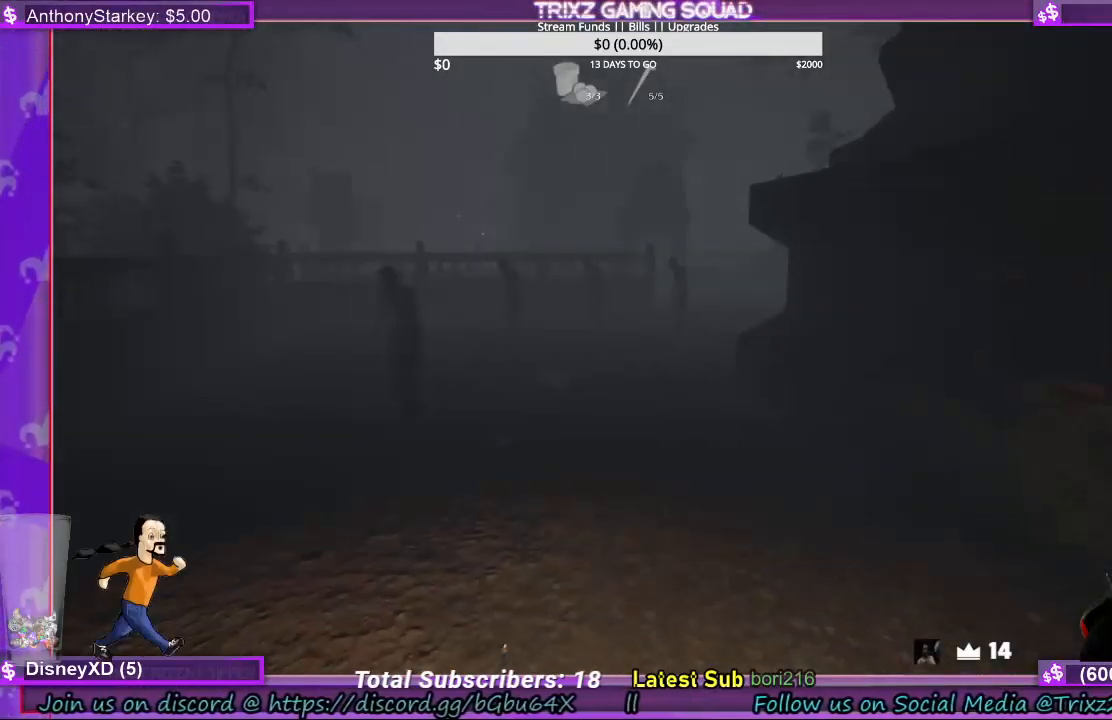
{"keys": ["w"], "mouse": [], "events": []}
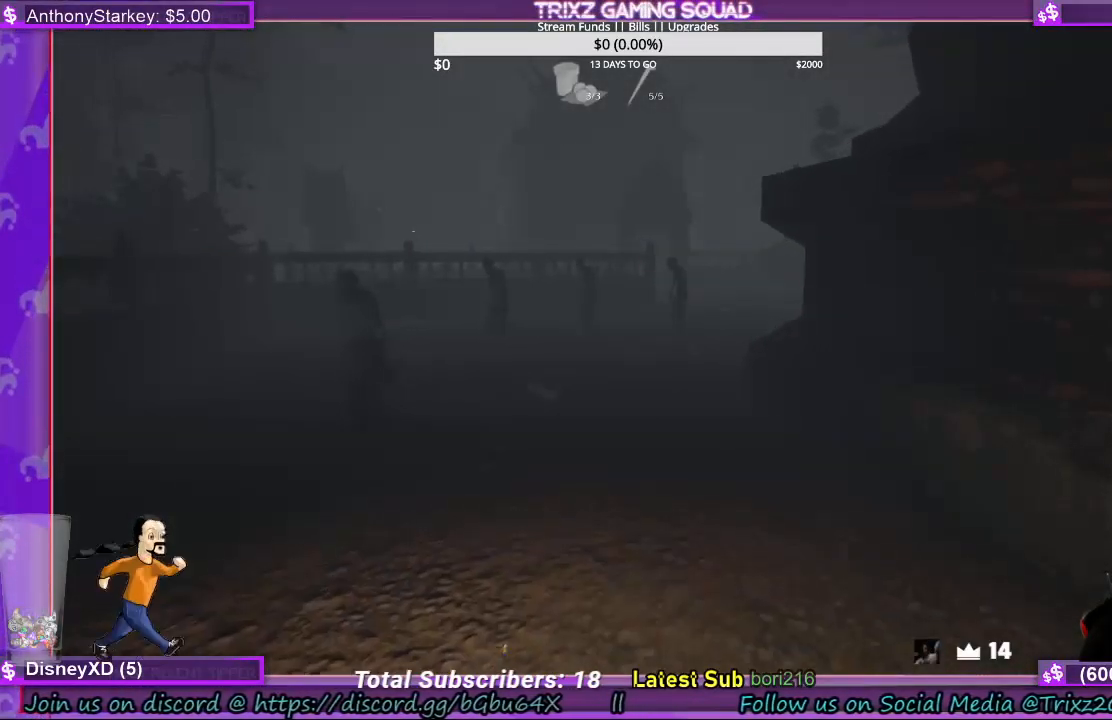
{"keys": ["w"], "mouse": [], "events": [[267, "shift", "down"], [433, "shift", "up"]]}
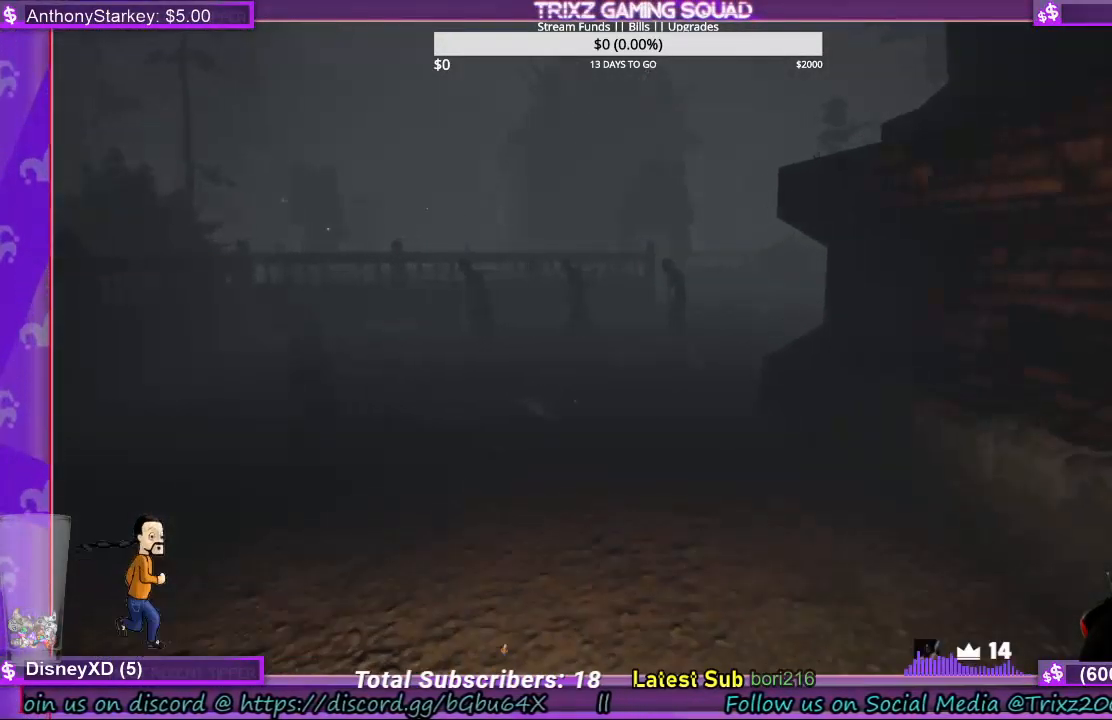
{"keys": ["w"], "mouse": [], "events": [[33, "shift", "down"], [67, "shift", "up"]]}
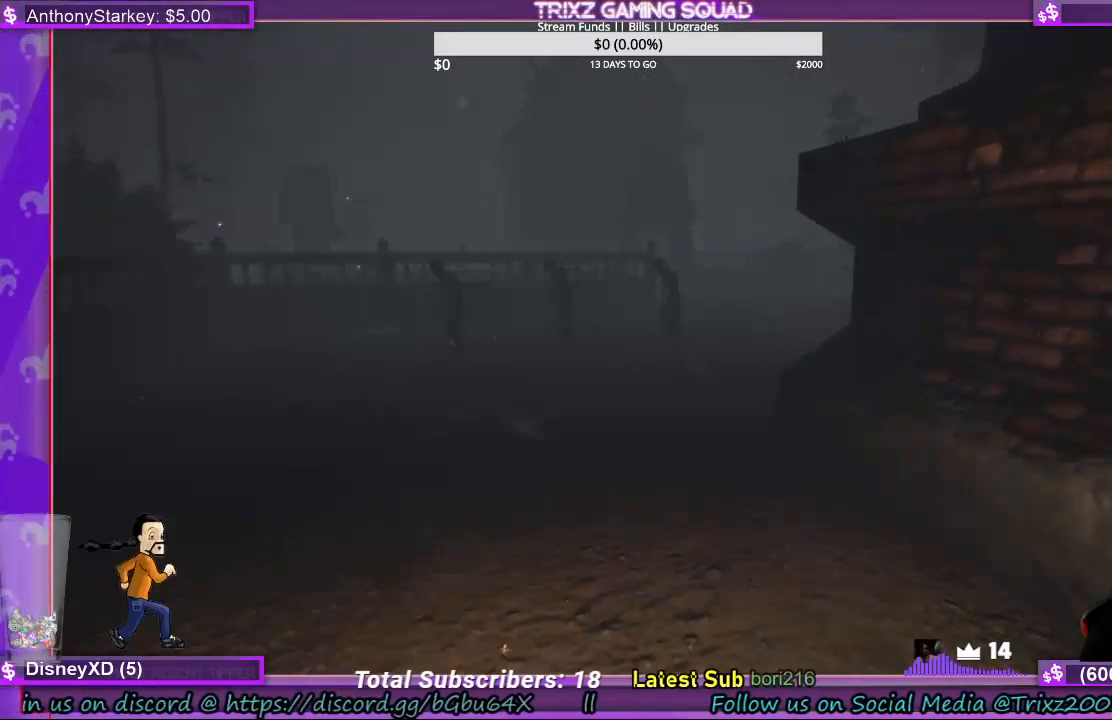
{"keys": ["w"], "mouse": [], "events": []}
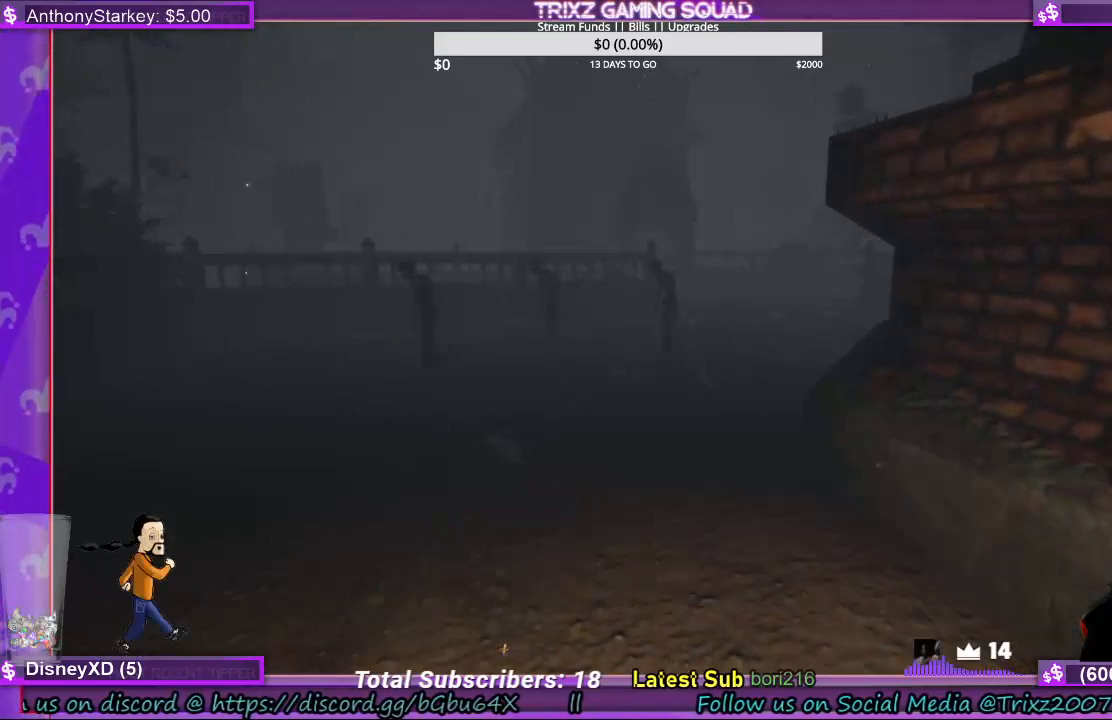
{"keys": ["w"], "mouse": [], "events": []}
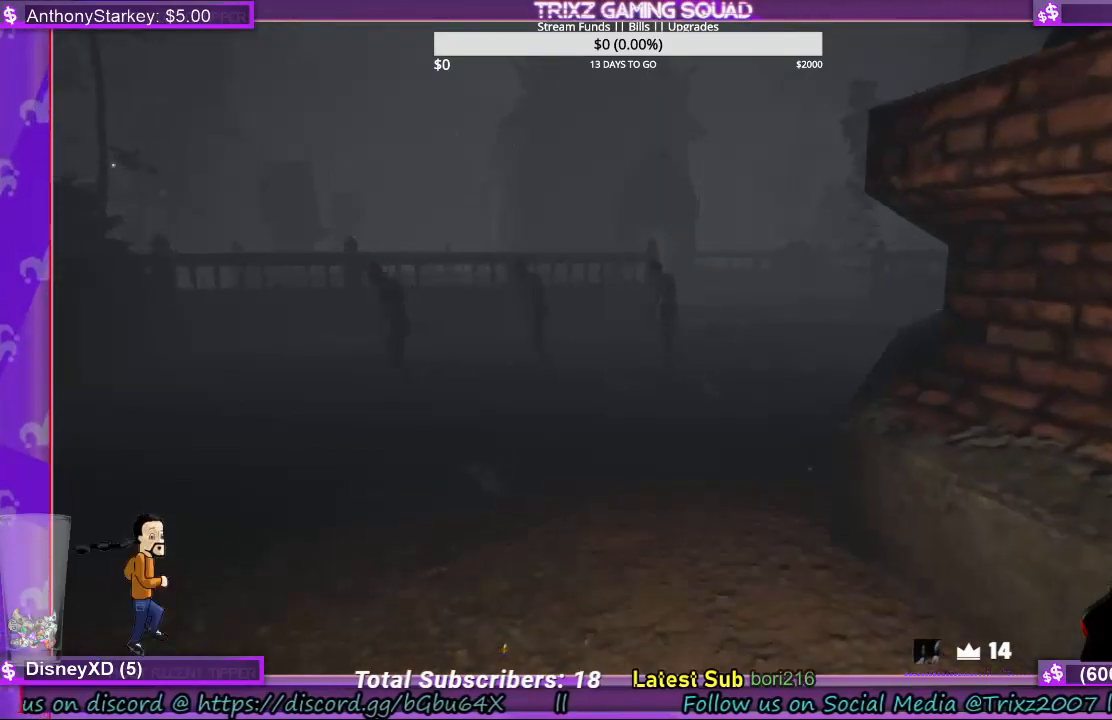
{"keys": ["w"], "mouse": [], "events": []}
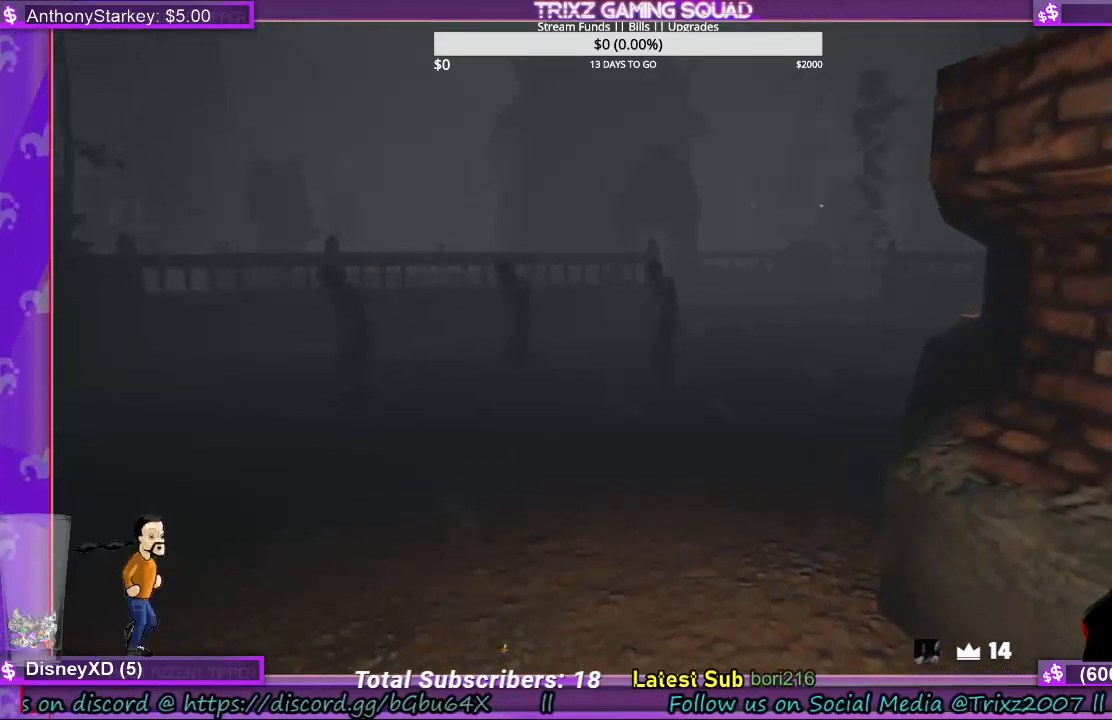
{"keys": ["w"], "mouse": [], "events": []}
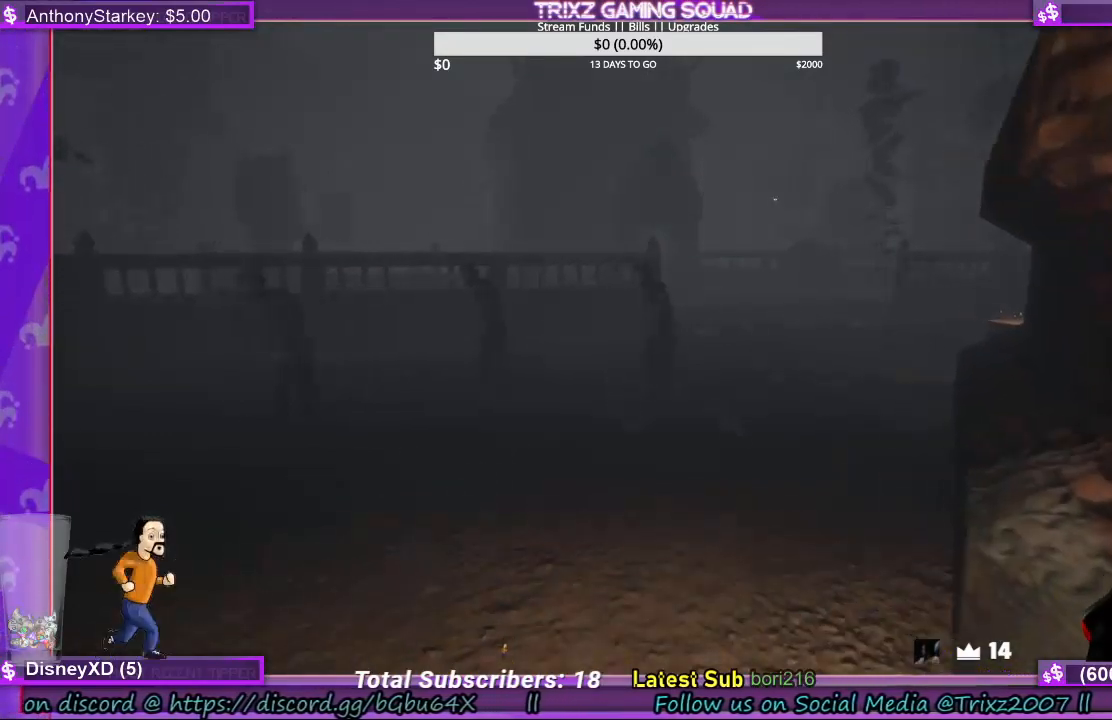
{"keys": ["w"], "mouse": [], "events": []}